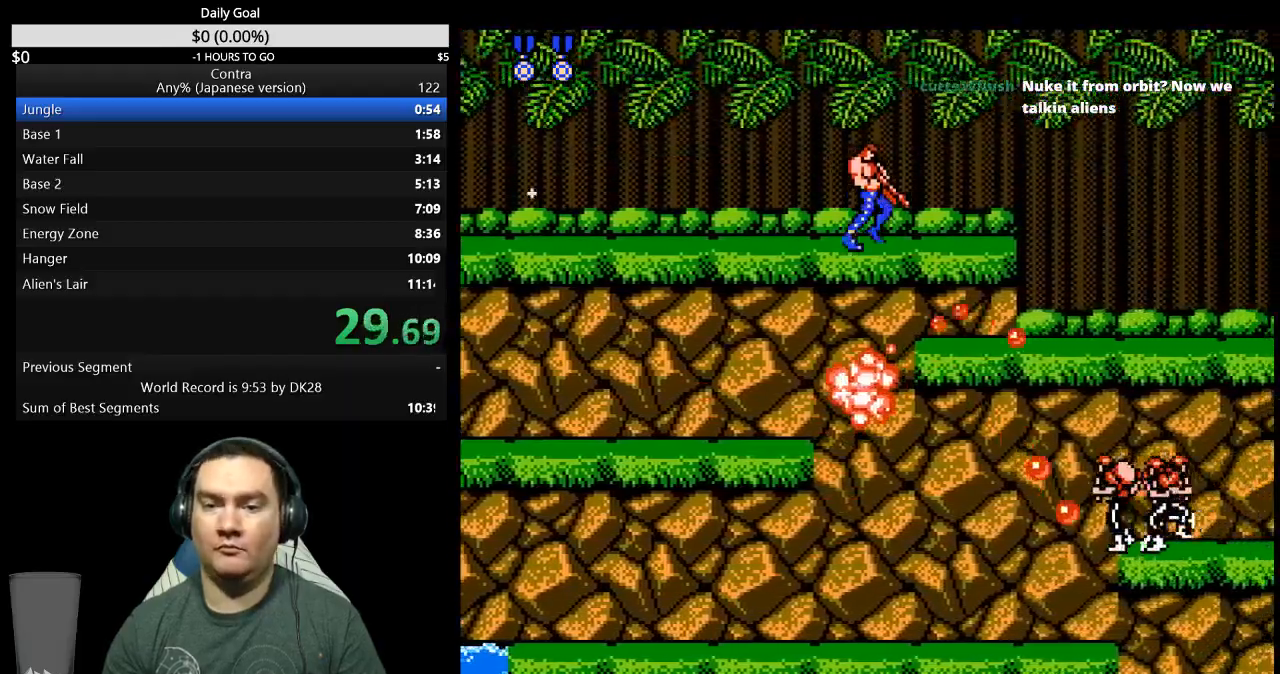
Gameplay with a controller (Nintendo layout); each line is a JSON object with the inputs held at the frame after it. "events" lists button and stick changes between this image and that frame as [ms after this image, input, new state], when the widget could be followed in between. Not read: L3 R3 START.
{"buttons": ["B", "DPAD_DOWN", "DPAD_RIGHT"], "events": [[33, "B", "up"], [100, "B", "down"], [167, "B", "up"], [233, "B", "down"], [300, "B", "up"], [367, "B", "down"], [433, "B", "up"], [500, "B", "down"]]}
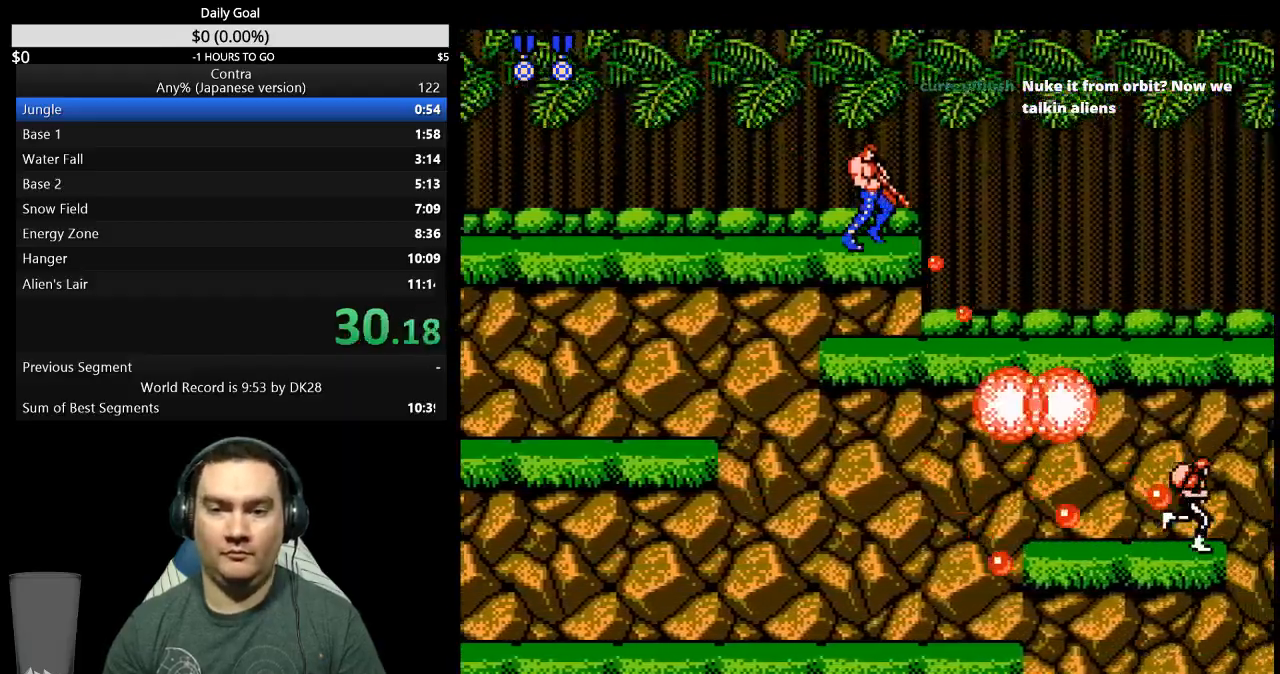
{"buttons": ["DPAD_RIGHT"], "events": [[67, "B", "up"], [133, "B", "down"], [200, "B", "up"], [300, "B", "down"], [300, "DPAD_DOWN", "up"], [367, "B", "up"], [433, "B", "down"], [467, "B", "up"]]}
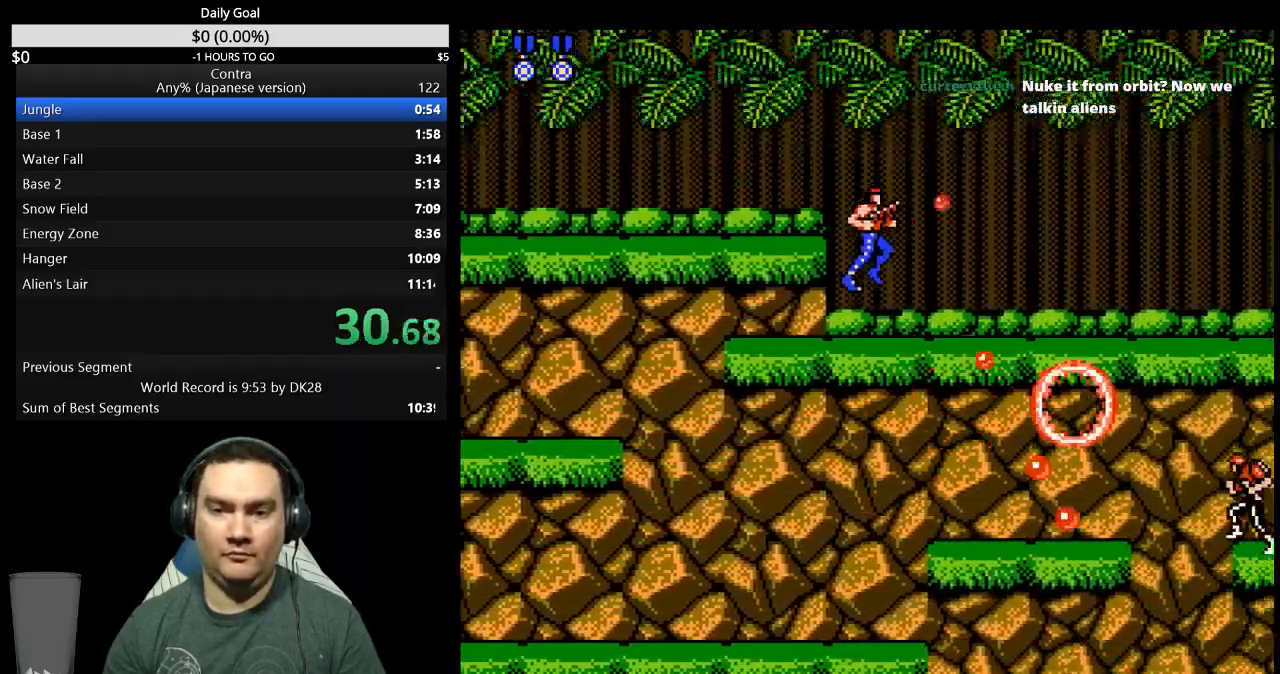
{"buttons": ["B", "DPAD_RIGHT"], "events": [[67, "B", "down"], [100, "B", "up"], [200, "B", "down"], [267, "B", "up"], [333, "B", "down"], [400, "B", "up"], [467, "B", "down"]]}
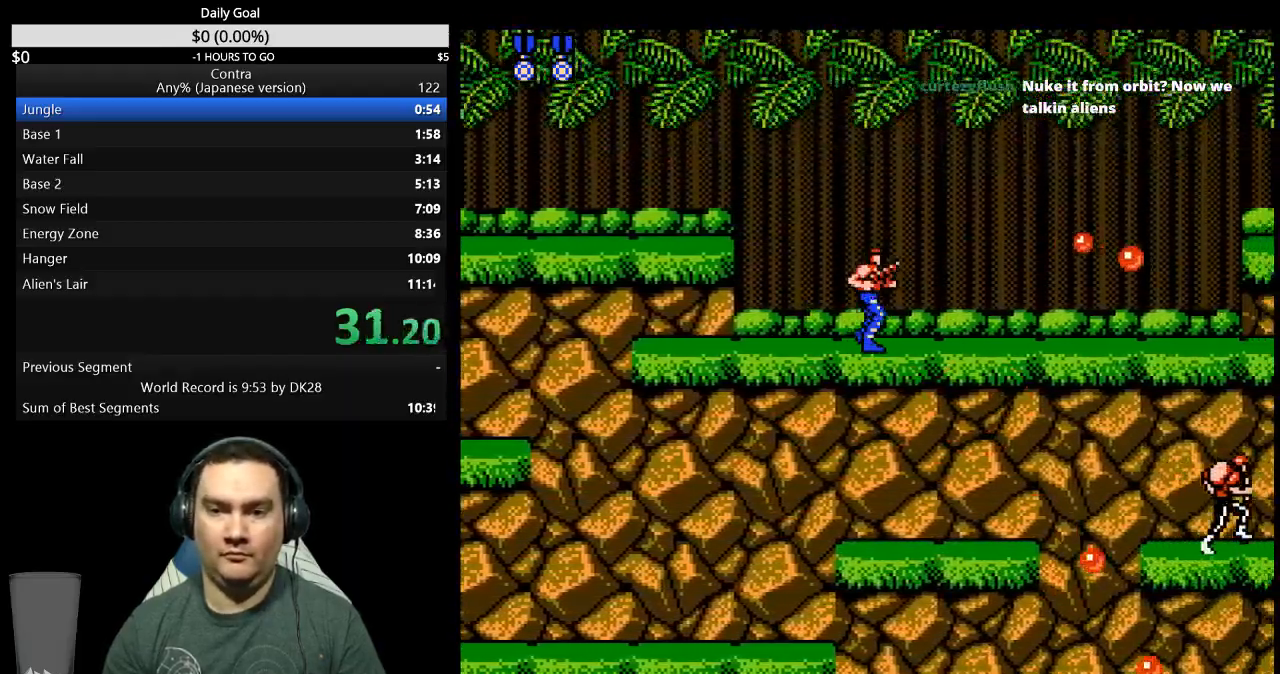
{"buttons": ["B", "DPAD_DOWN", "DPAD_RIGHT"], "events": [[33, "B", "up"], [67, "DPAD_DOWN", "down"], [100, "B", "down"], [167, "B", "up"], [233, "B", "down"], [300, "B", "up"], [367, "B", "down"], [400, "B", "up"], [500, "B", "down"]]}
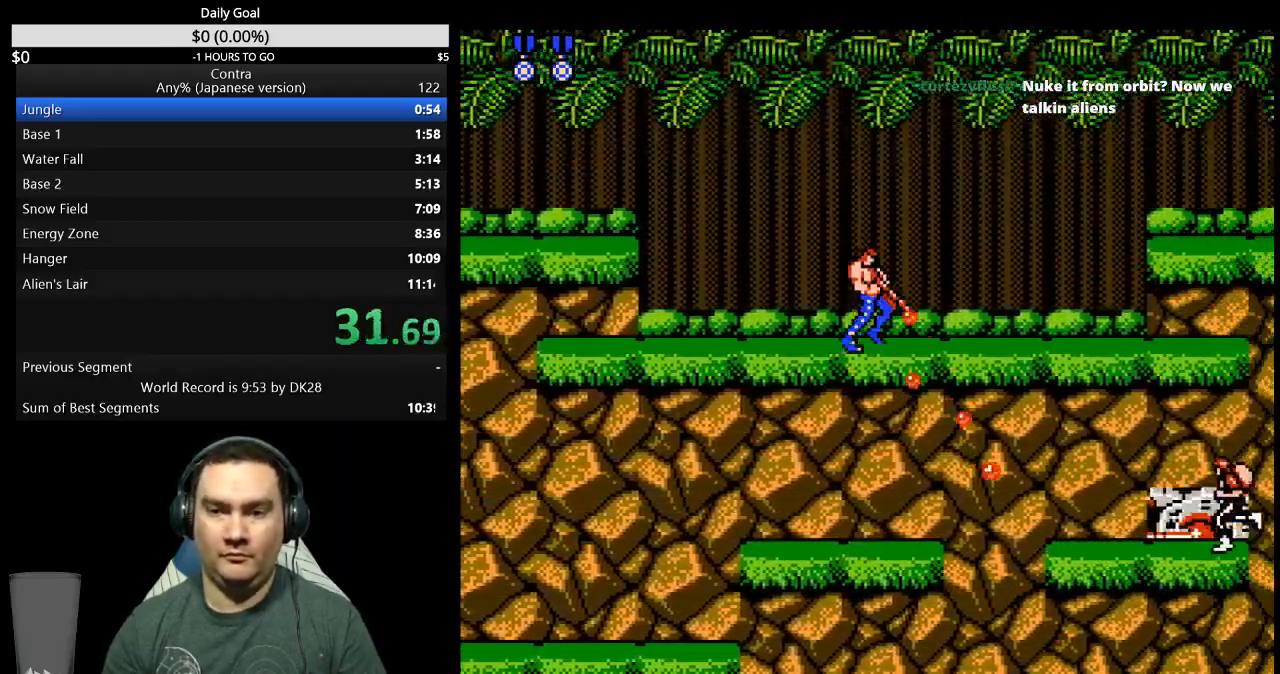
{"buttons": ["B", "DPAD_DOWN", "DPAD_RIGHT"], "events": [[67, "B", "up"], [100, "B", "down"], [167, "B", "up"], [233, "B", "down"], [300, "B", "up"], [367, "B", "down"], [400, "B", "up"], [500, "B", "down"]]}
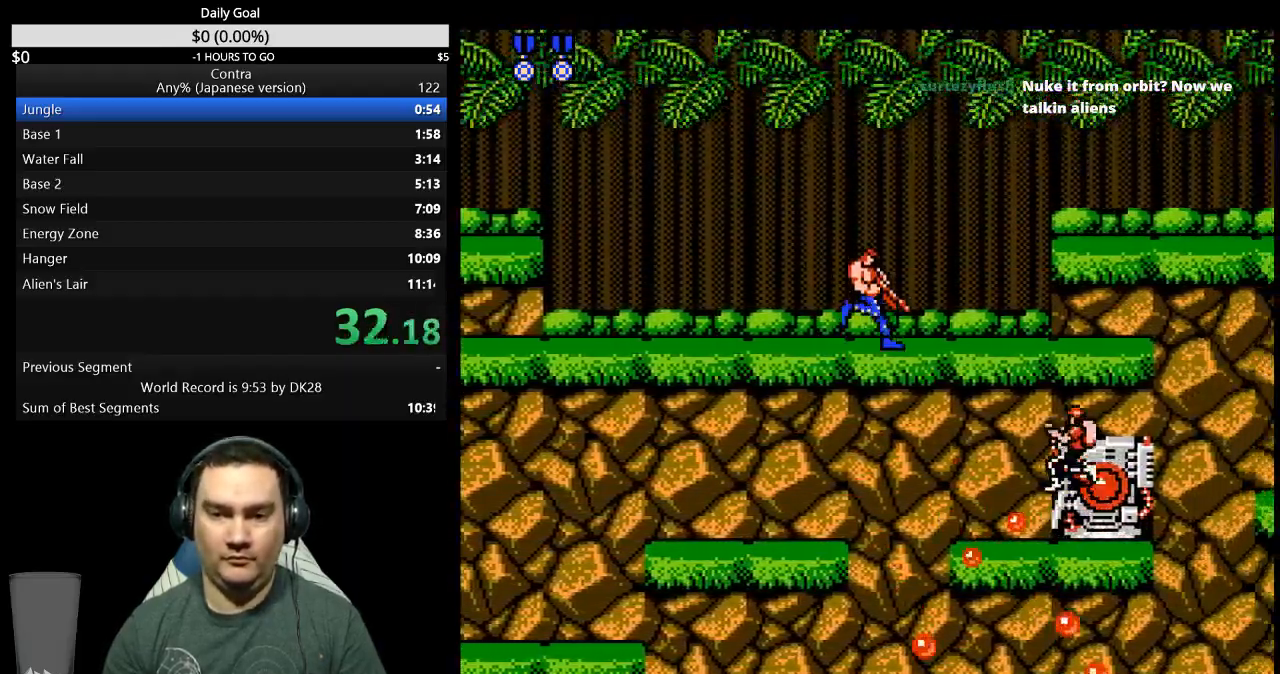
{"buttons": ["DPAD_DOWN", "DPAD_RIGHT"], "events": [[33, "B", "up"], [133, "B", "down"], [167, "B", "up"], [233, "B", "down"], [300, "B", "up"], [367, "B", "down"], [400, "B", "up"], [467, "B", "down"], [500, "B", "up"]]}
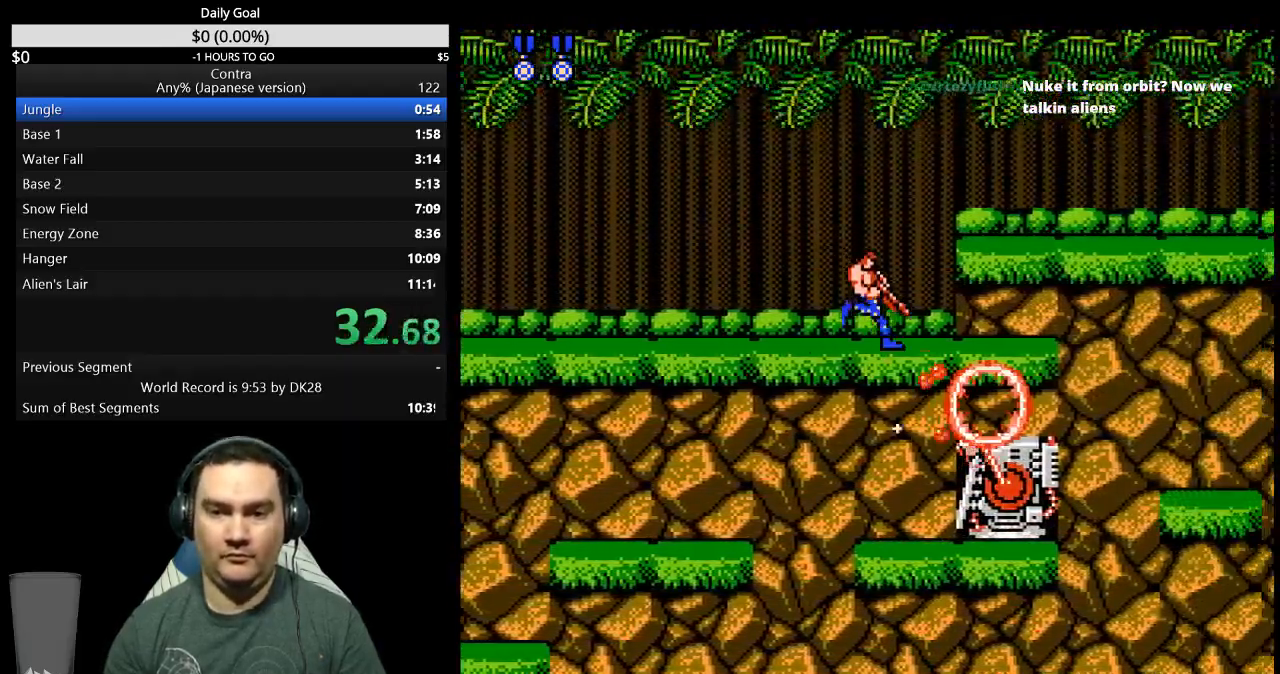
{"buttons": ["B", "DPAD_RIGHT"]}
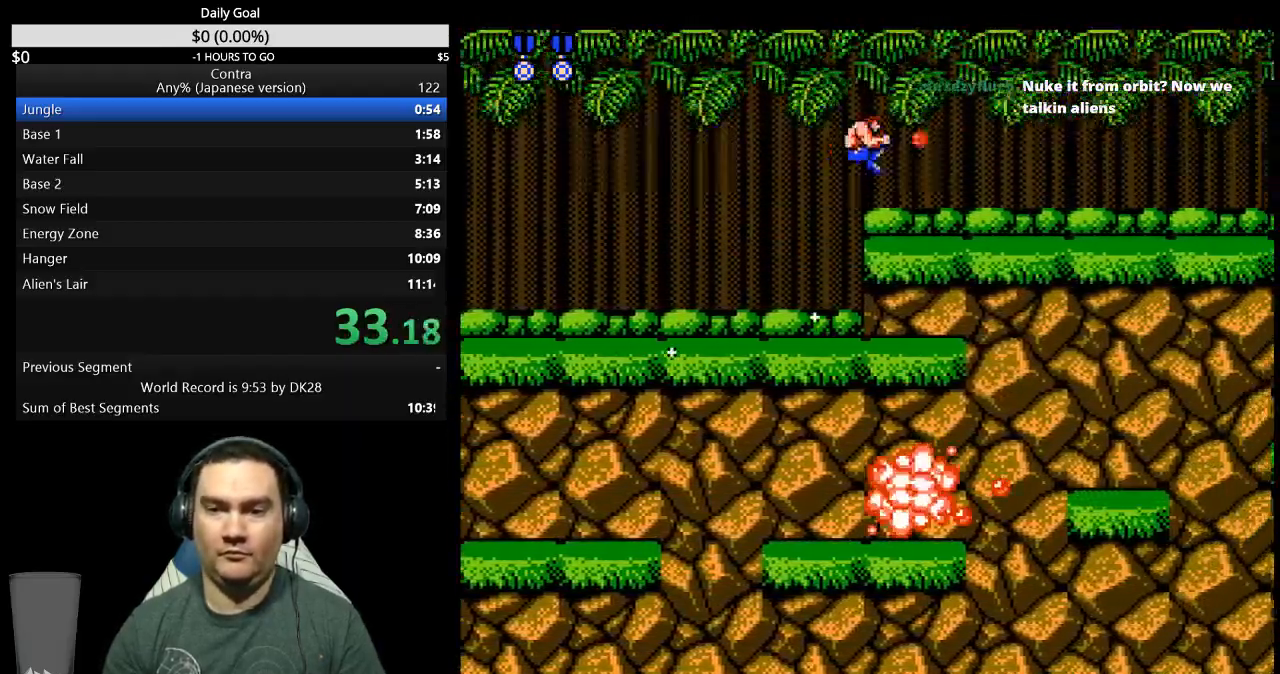
{"buttons": ["B", "DPAD_RIGHT"], "events": [[67, "B", "up"], [133, "B", "down"], [200, "B", "up"], [233, "B", "down"], [300, "B", "up"], [367, "B", "down"], [433, "B", "up"], [500, "B", "down"]]}
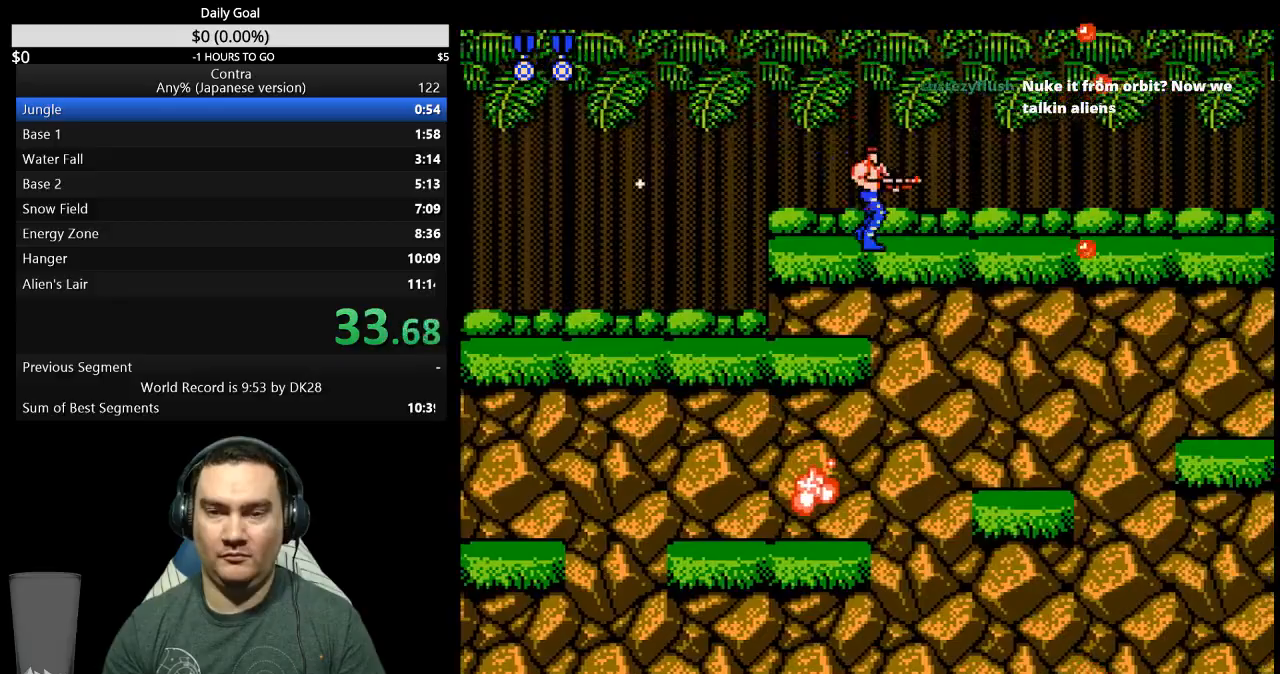
{"buttons": ["DPAD_RIGHT"], "events": [[67, "B", "up"], [133, "B", "down"], [200, "B", "up"], [267, "B", "down"], [333, "B", "up"], [400, "B", "down"], [467, "B", "up"]]}
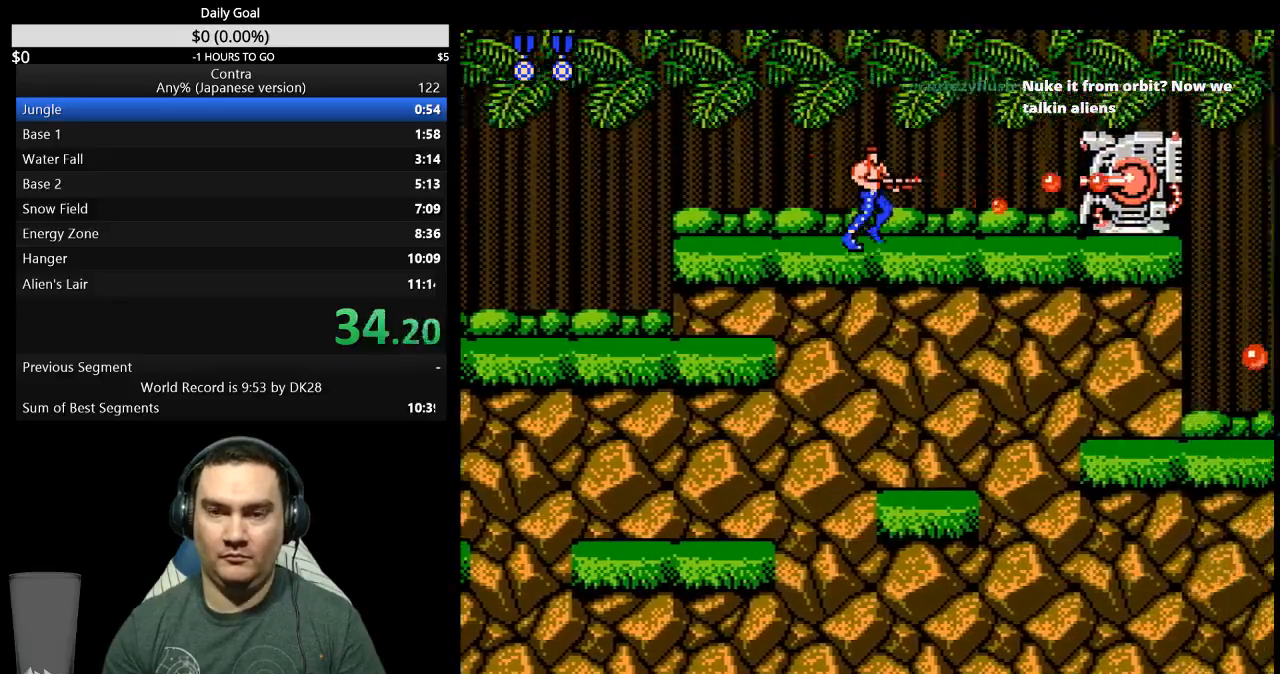
{"buttons": ["B", "DPAD_RIGHT"], "events": [[33, "B", "down"], [100, "B", "up"], [167, "B", "down"], [233, "B", "up"], [300, "B", "down"], [367, "B", "up"], [433, "B", "down"]]}
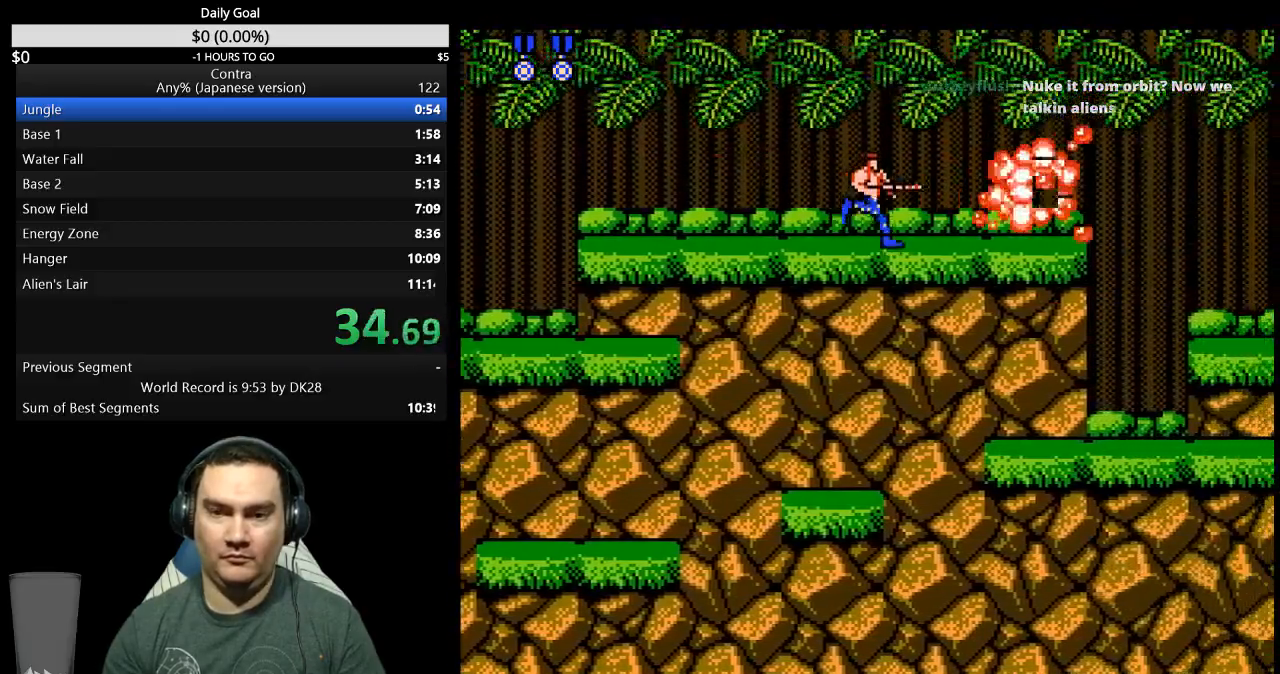
{"buttons": ["DPAD_RIGHT"], "events": [[133, "B", "up"]]}
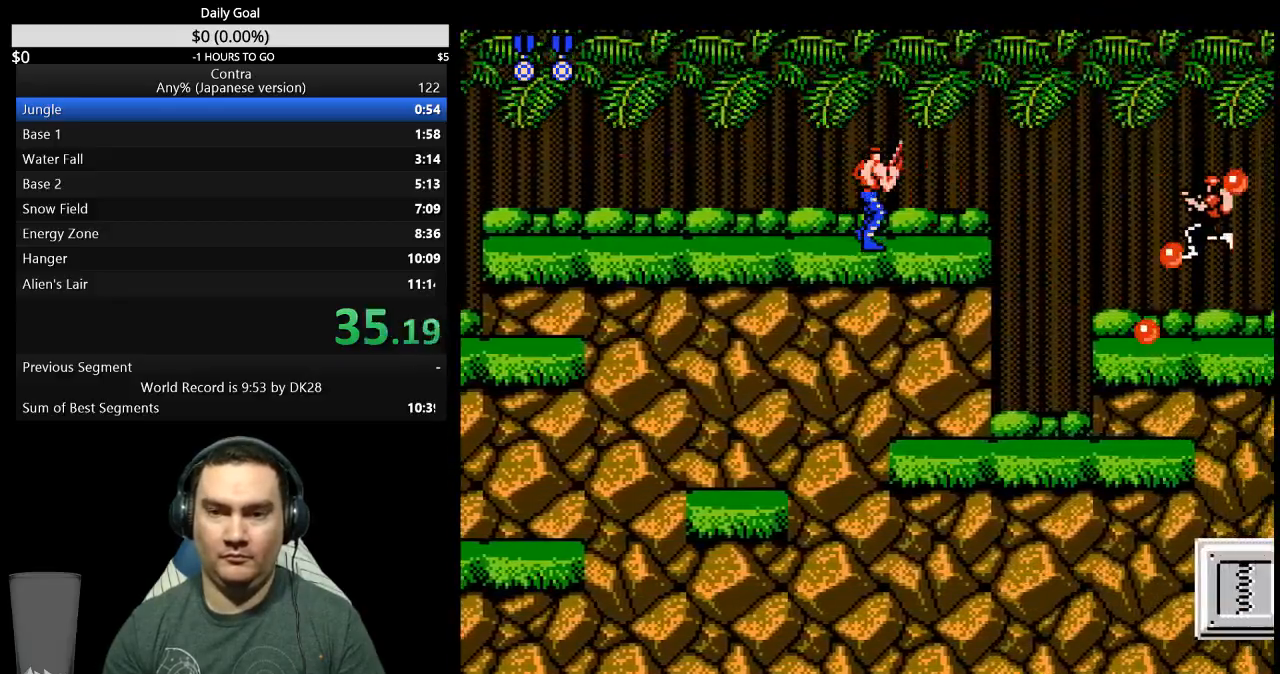
{"buttons": ["B", "DPAD_DOWN", "DPAD_RIGHT"]}
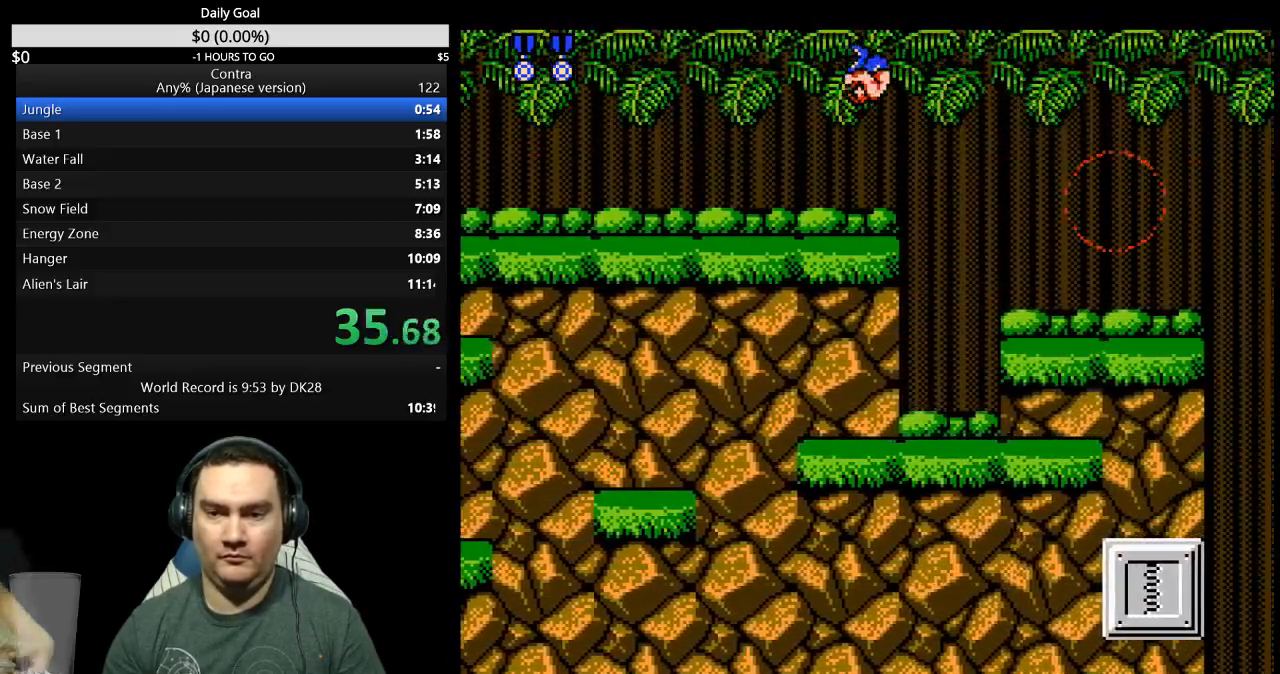
{"buttons": ["DPAD_RIGHT"], "events": [[33, "B", "up"], [100, "B", "down"], [167, "B", "up"], [200, "B", "down"], [267, "B", "up"], [500, "DPAD_DOWN", "up"]]}
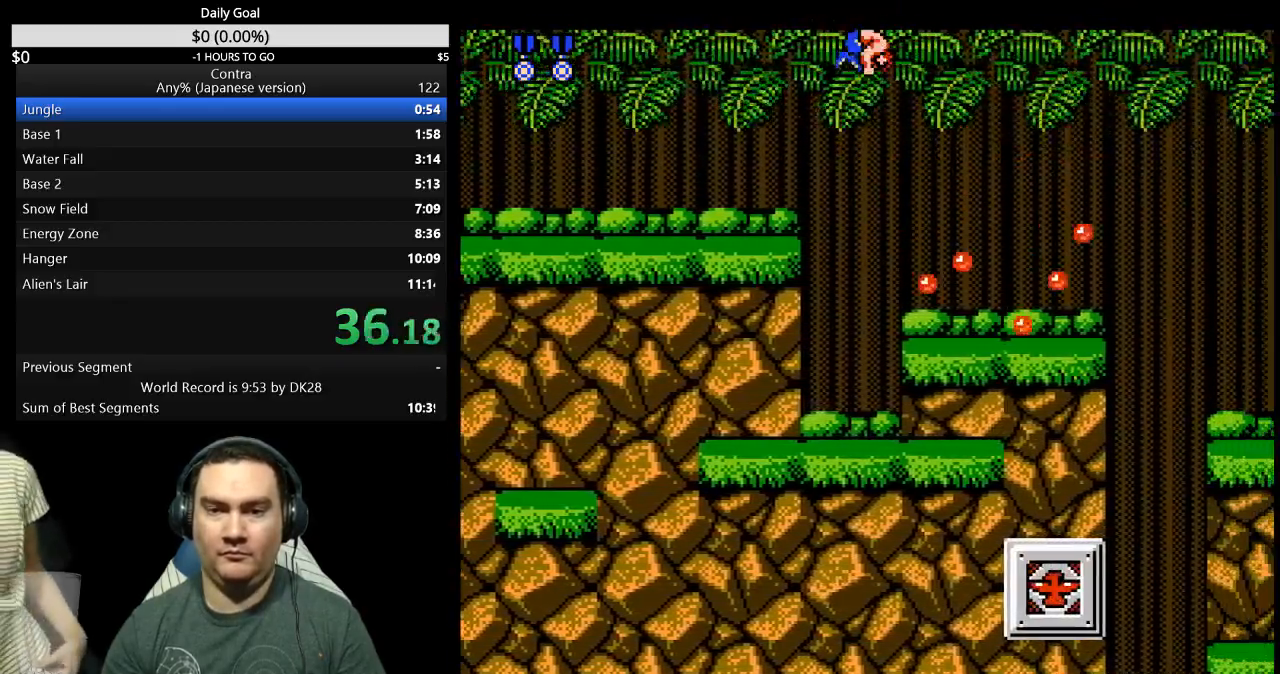
{"buttons": ["DPAD_RIGHT"], "events": []}
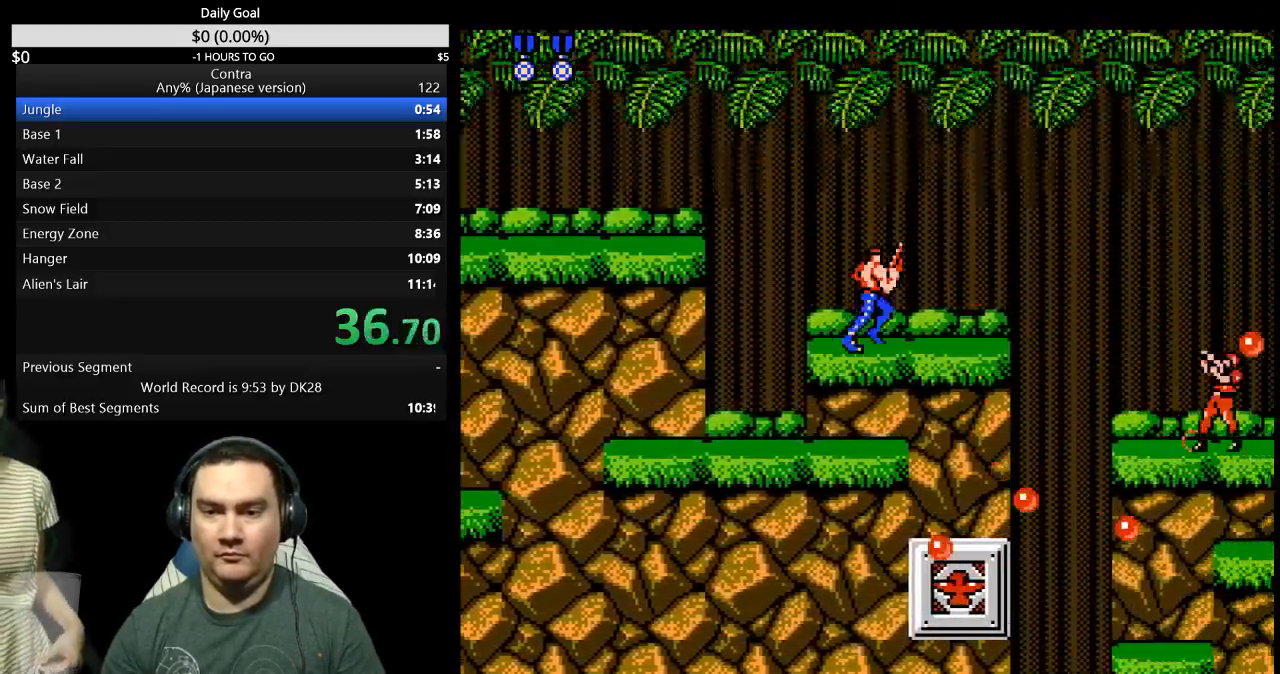
{"buttons": ["DPAD_RIGHT"], "events": []}
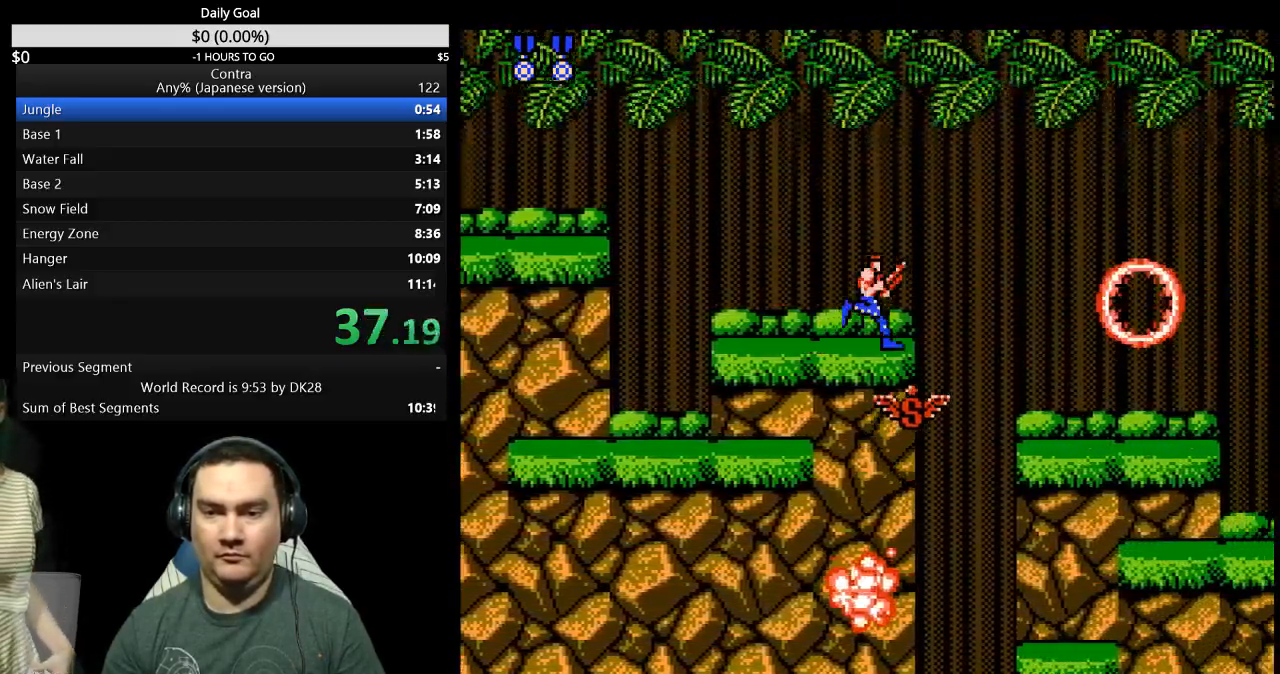
{"buttons": ["DPAD_RIGHT"], "events": []}
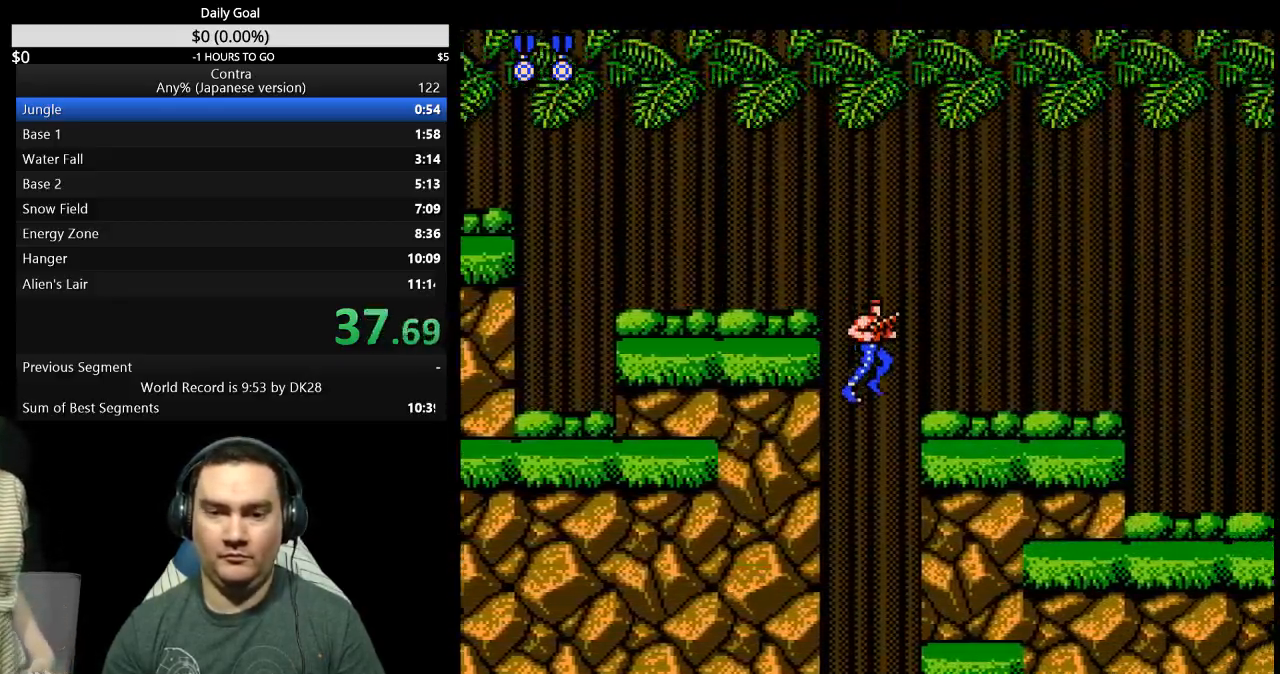
{"buttons": ["A", "DPAD_RIGHT"], "events": [[467, "A", "down"]]}
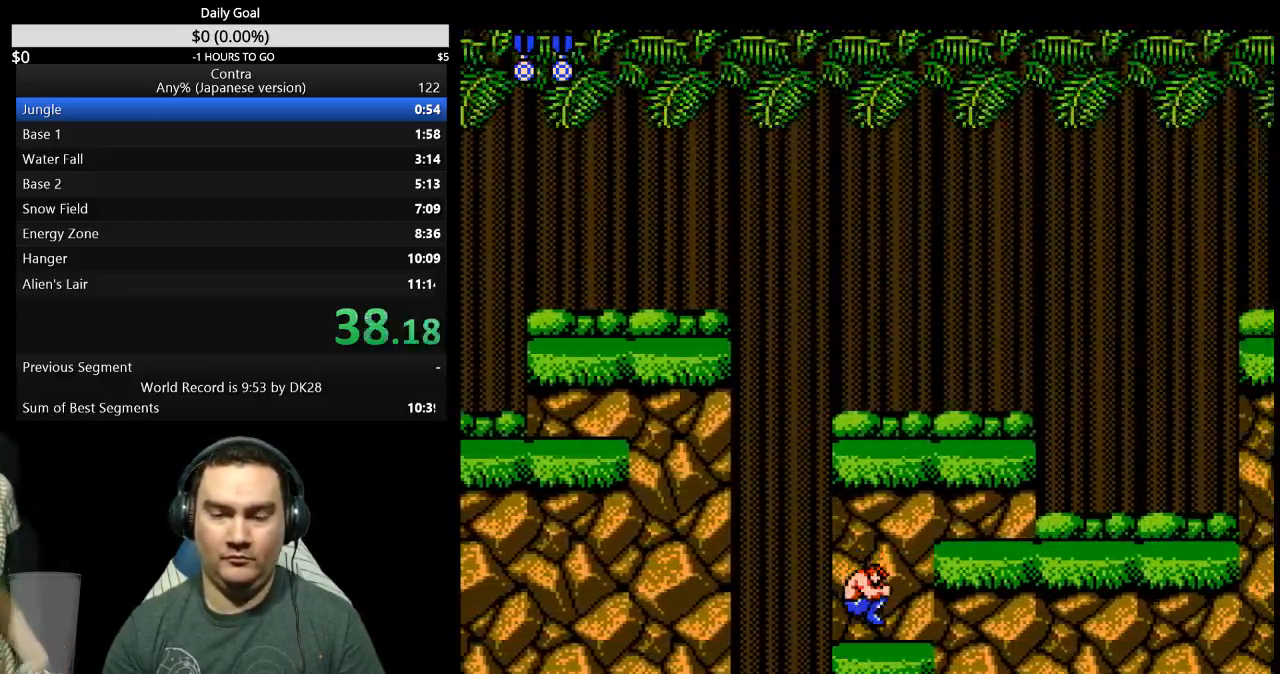
{"buttons": ["DPAD_RIGHT"], "events": [[100, "A", "up"], [200, "DPAD_RIGHT", "up"], [333, "DPAD_RIGHT", "down"]]}
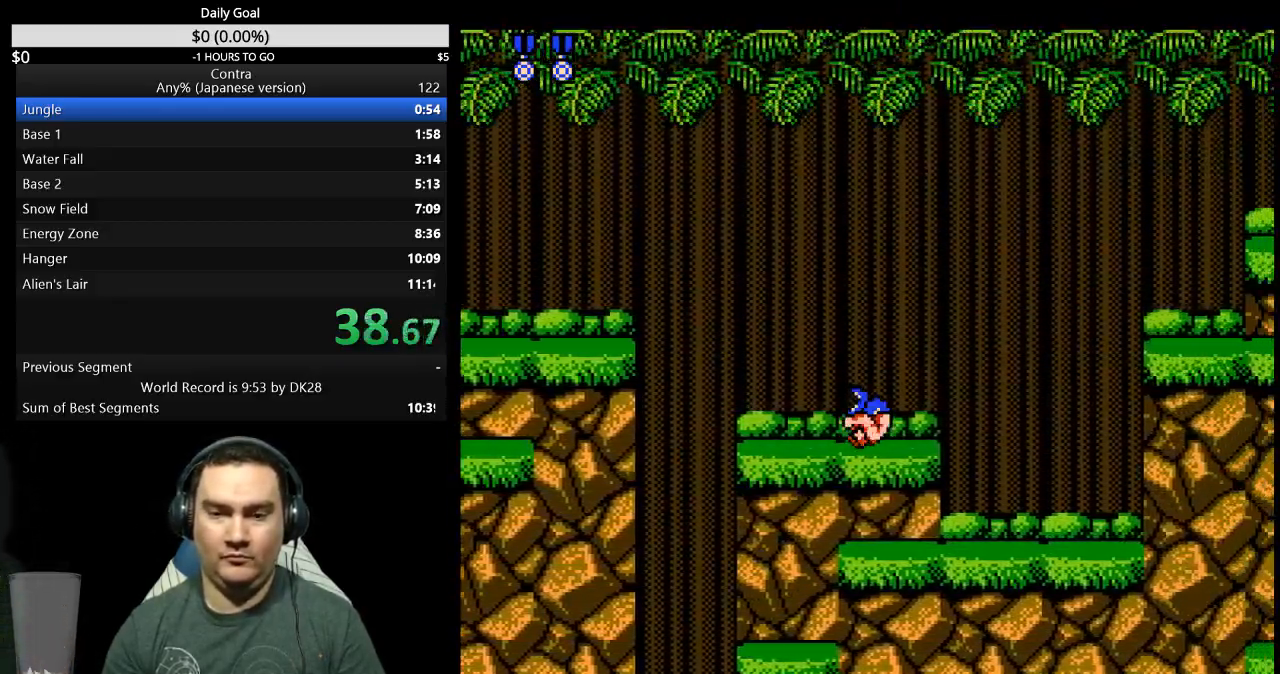
{"buttons": ["DPAD_RIGHT"], "events": []}
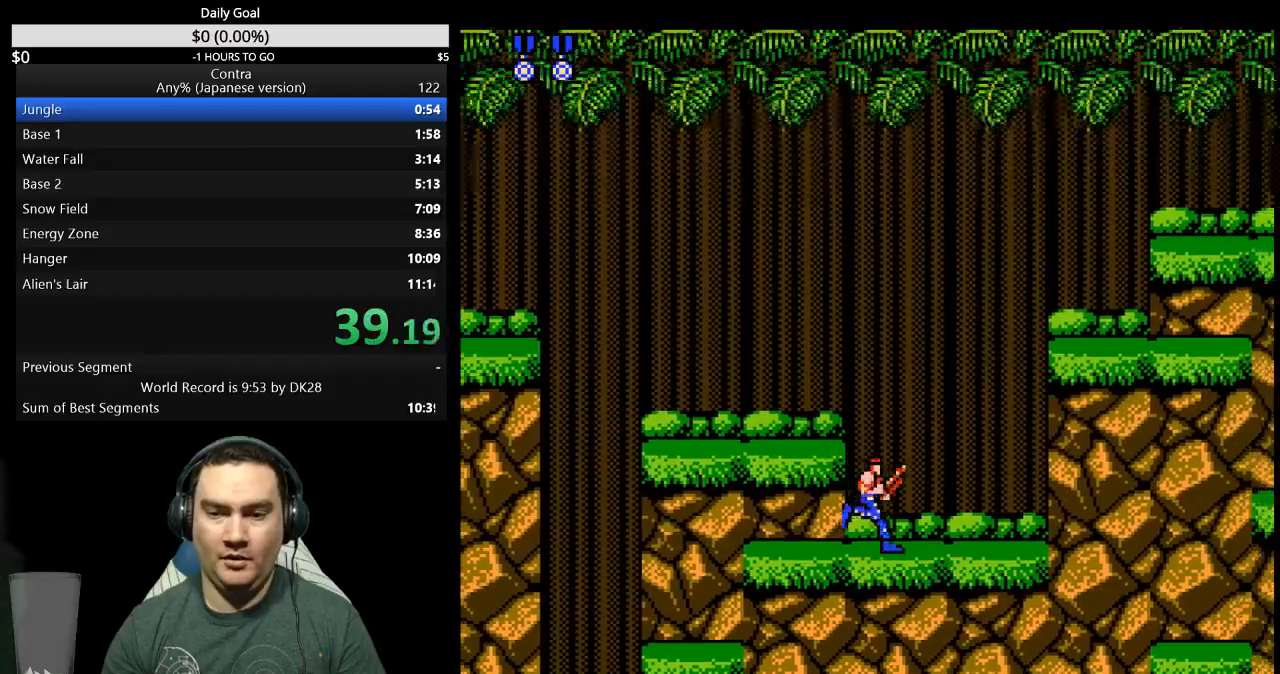
{"buttons": ["A", "DPAD_RIGHT"], "events": [[500, "A", "down"]]}
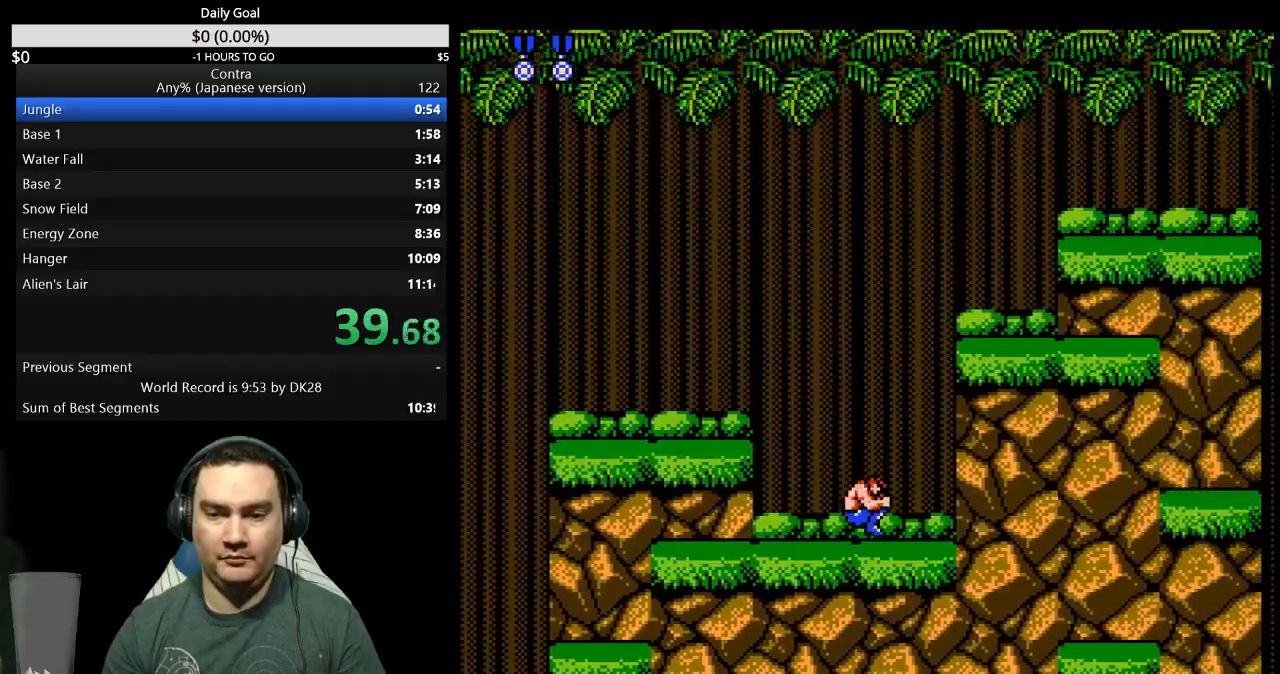
{"buttons": ["DPAD_RIGHT"], "events": [[67, "A", "up"]]}
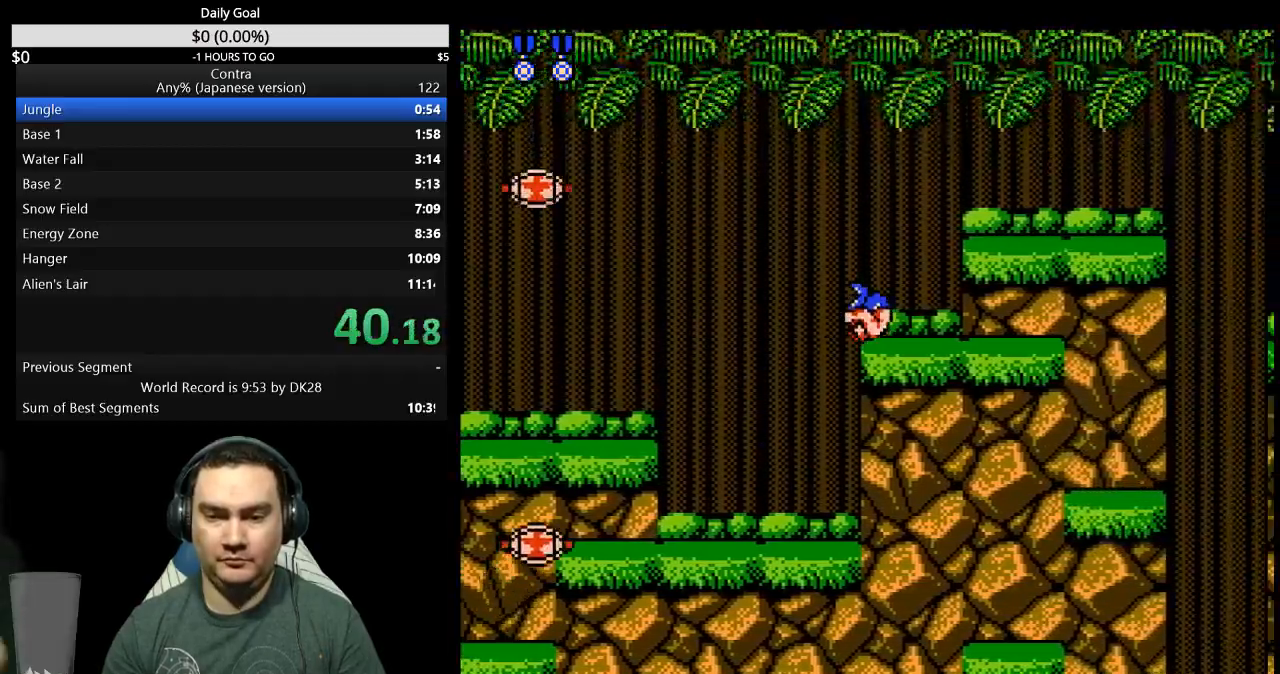
{"buttons": ["DPAD_RIGHT"], "events": []}
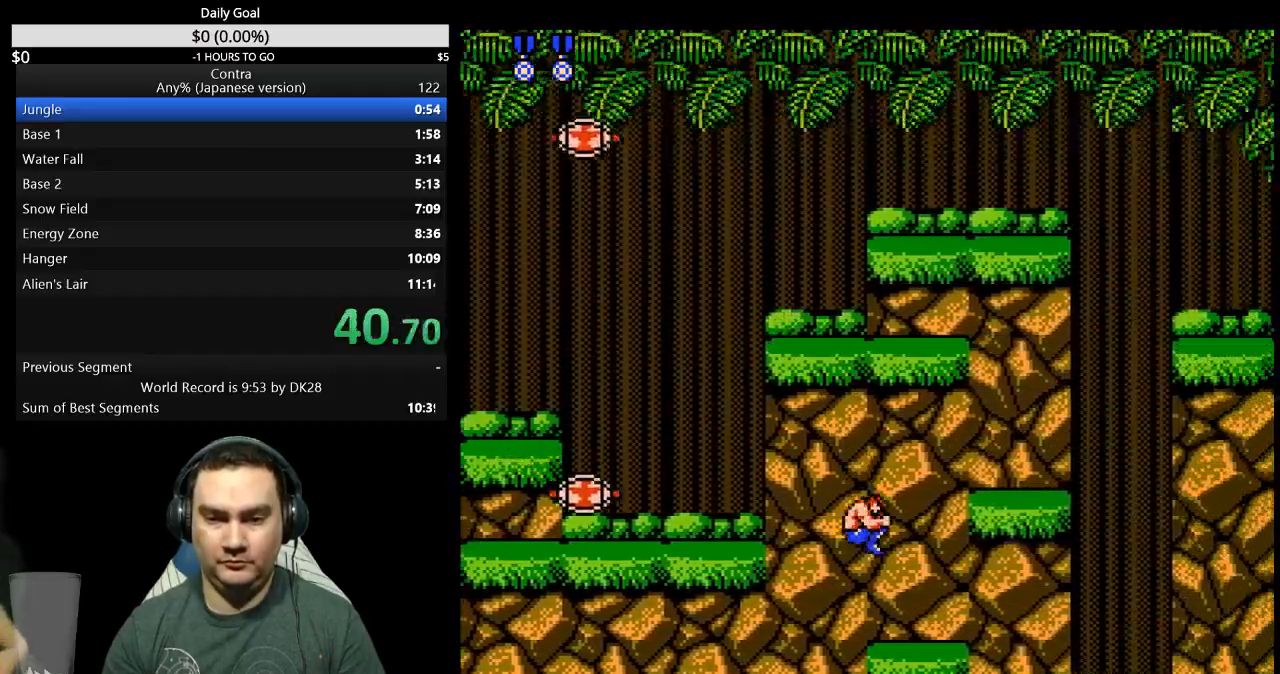
{"buttons": ["DPAD_RIGHT"], "events": [[167, "A", "down"], [267, "A", "up"]]}
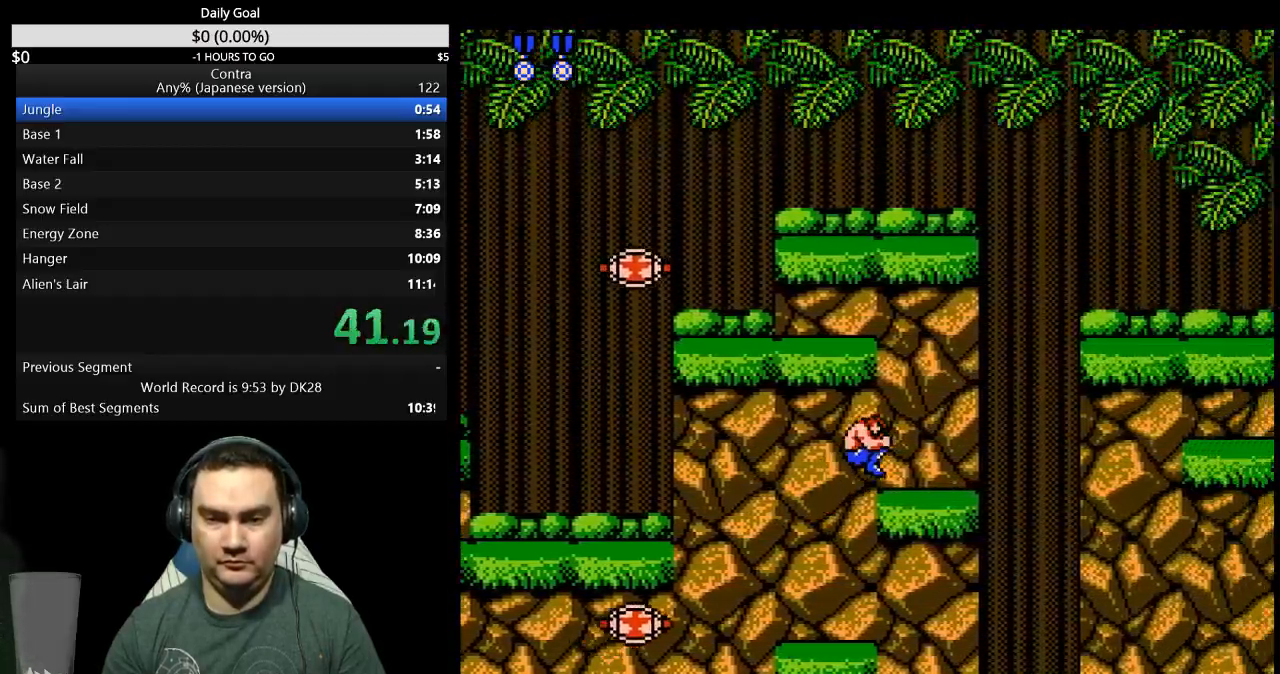
{"buttons": ["A", "DPAD_RIGHT"], "events": [[500, "A", "down"]]}